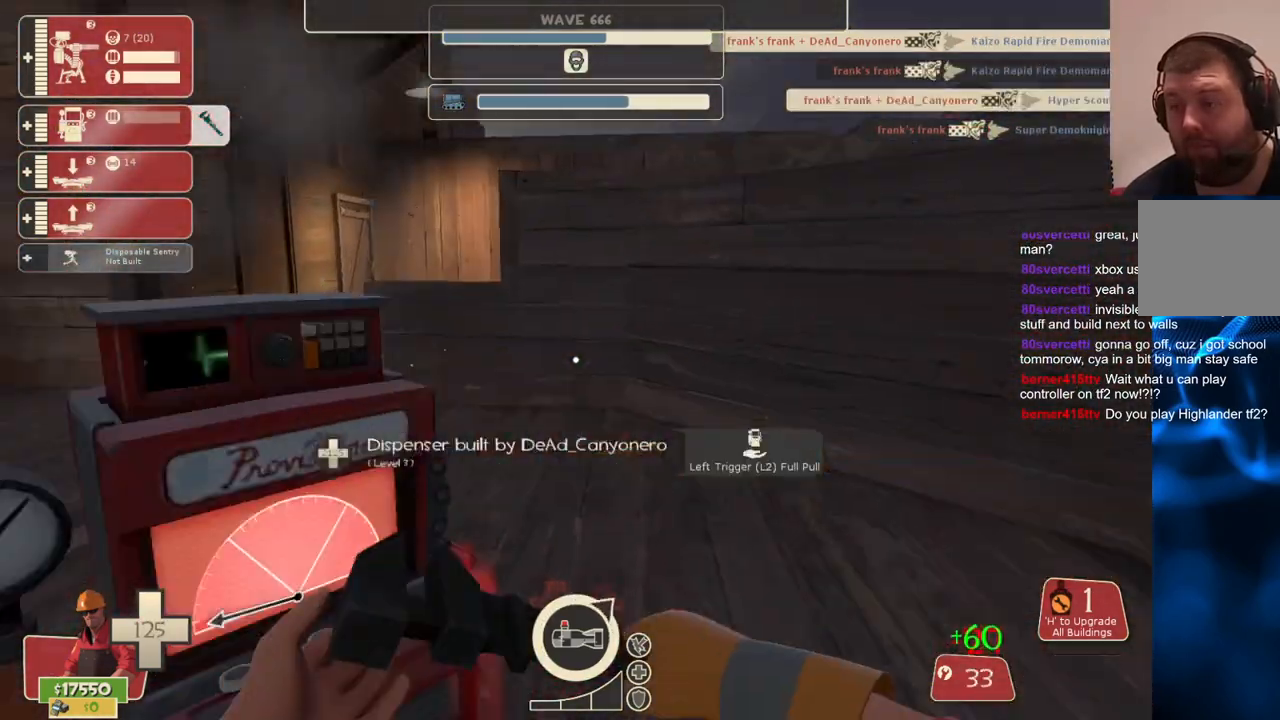
Gameplay with a controller (PlayStation layout); each line is a JSON object with the inputs held at the frame after it. "events" lists button and stick changes between this image and that frame as [ms after this image, input, new state], when the widget could be followed in between. Not read: L3.
{"buttons": ["R2"], "left_stick": "center", "right_stick": "center", "events": [[50, "right_stick", "center"], [167, "right_stick", "left"], [183, "left_stick", "left"], [317, "left_stick", "center"], [333, "right_stick", "center"]]}
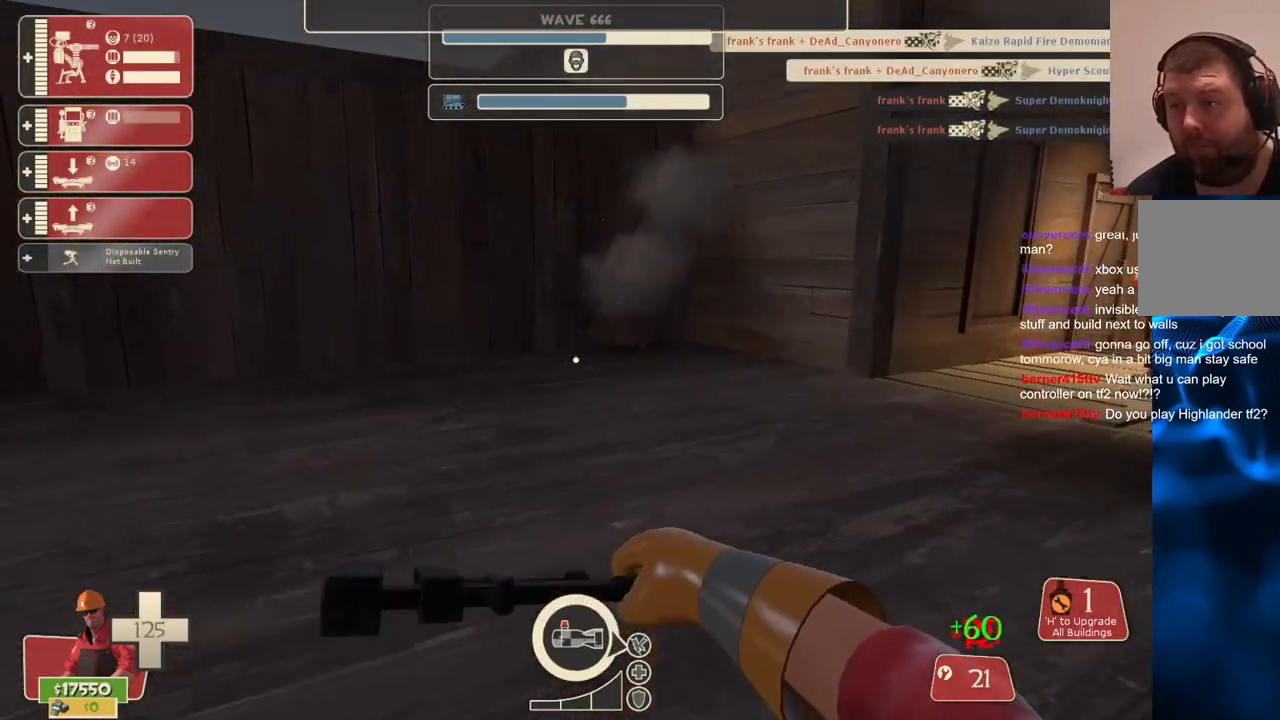
{"buttons": ["R2"], "left_stick": "center", "right_stick": "left", "events": [[117, "right_stick", "left"], [183, "left_stick", "left"], [333, "left_stick", "center"]]}
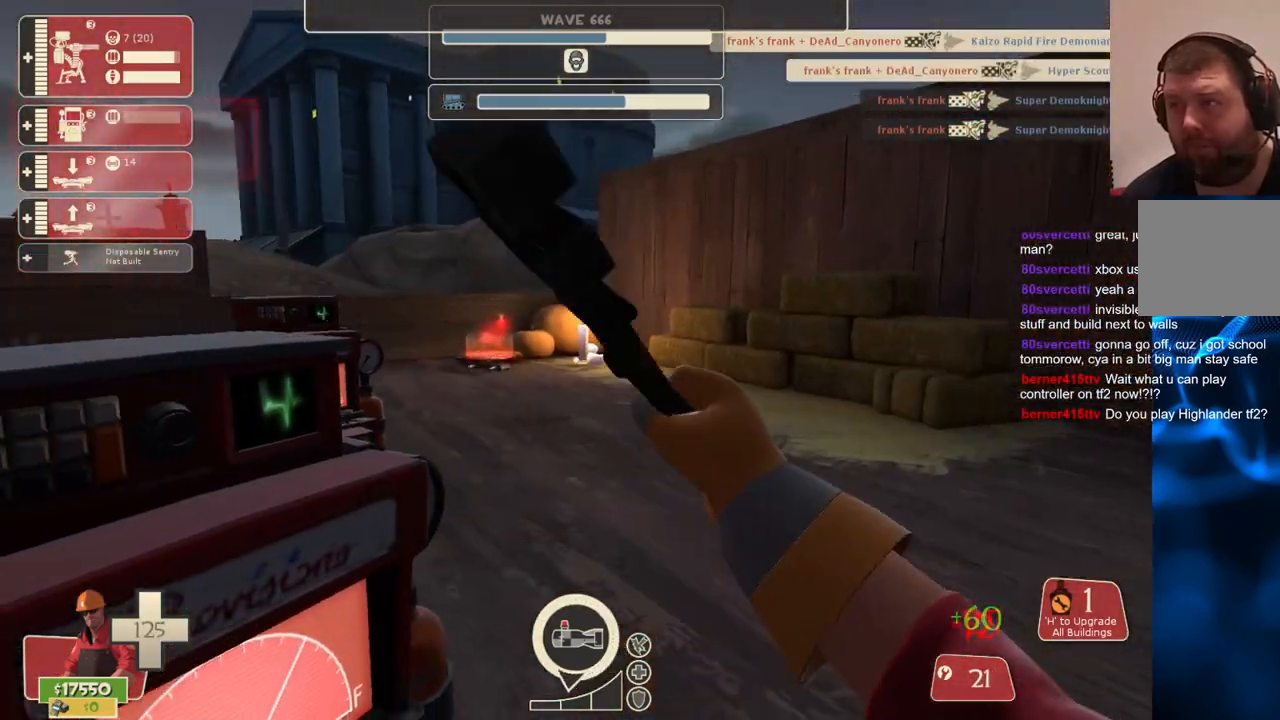
{"buttons": ["R2"], "left_stick": "left", "right_stick": "center", "events": [[450, "left_stick", "left"], [483, "right_stick", "center"]]}
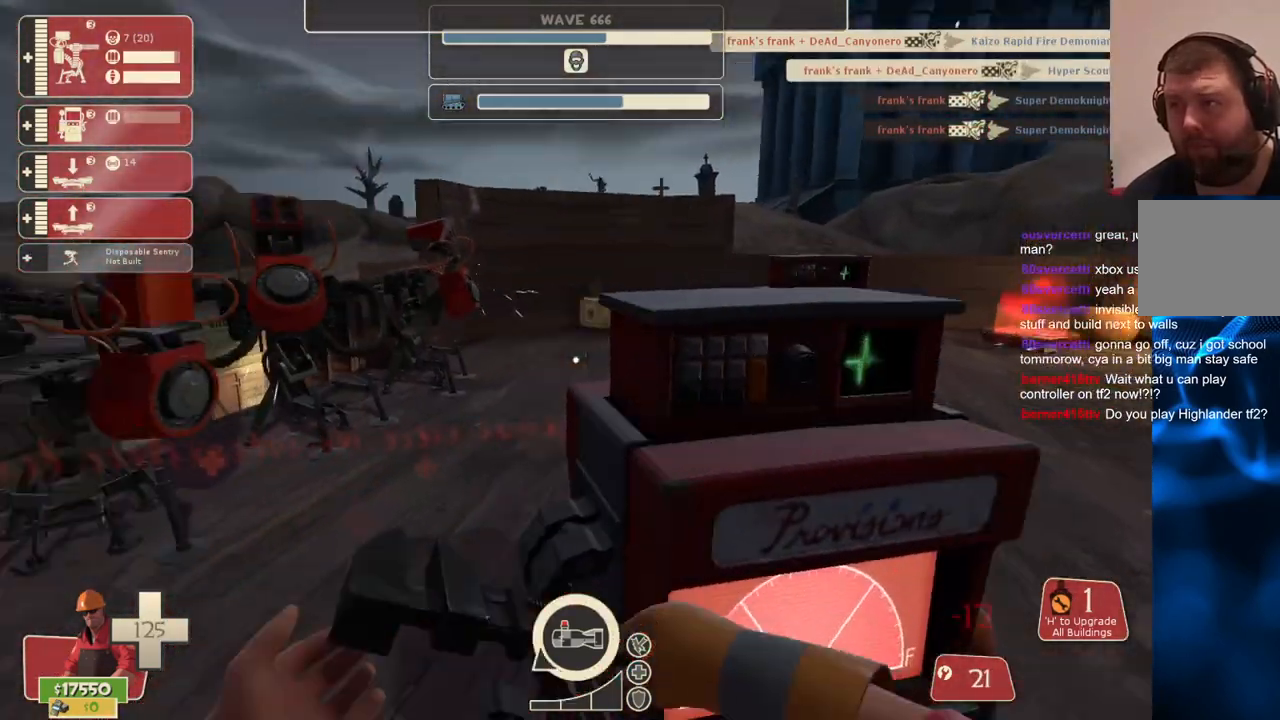
{"buttons": ["R2"], "left_stick": "up", "right_stick": "center", "events": [[33, "left_stick", "up-left"], [150, "left_stick", "up"], [200, "right_stick", "right"], [317, "right_stick", "center"]]}
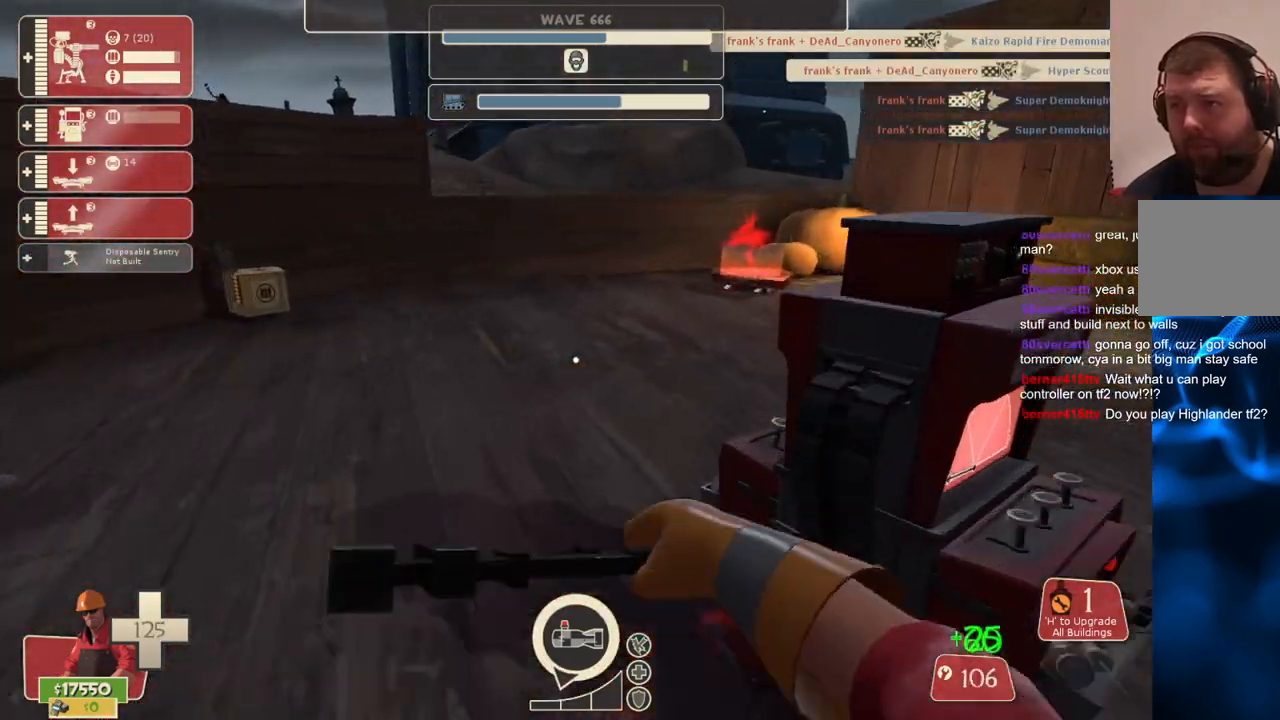
{"buttons": ["R2"], "left_stick": "center", "right_stick": "center", "events": [[17, "left_stick", "center"]]}
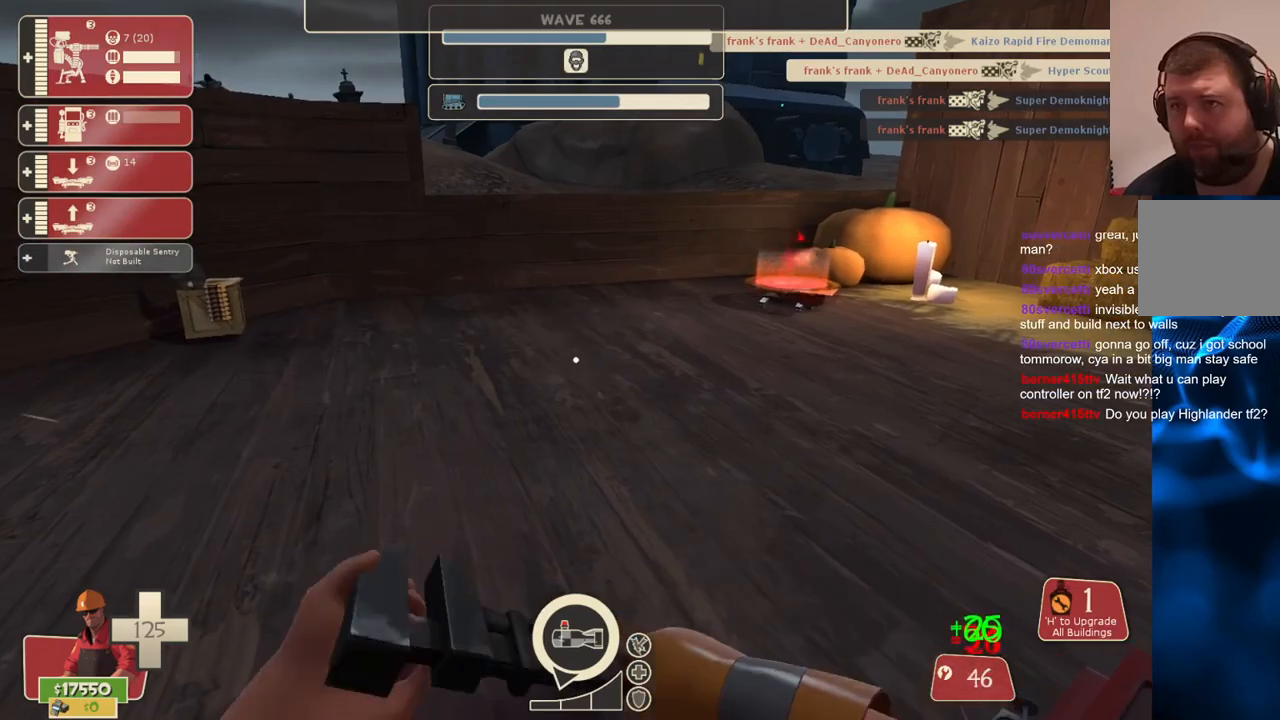
{"buttons": ["R2"], "left_stick": "center", "right_stick": "center", "events": [[133, "right_stick", "left"], [367, "right_stick", "center"]]}
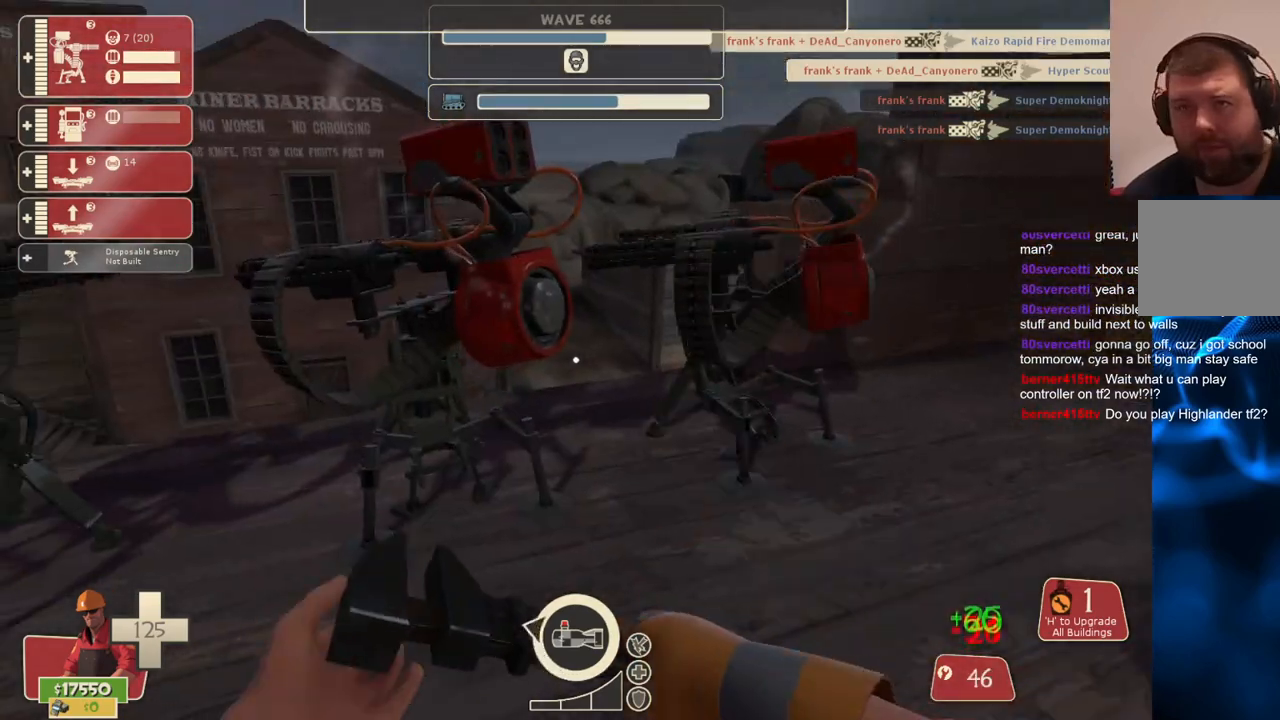
{"buttons": ["R2"], "left_stick": "center", "right_stick": "center", "events": []}
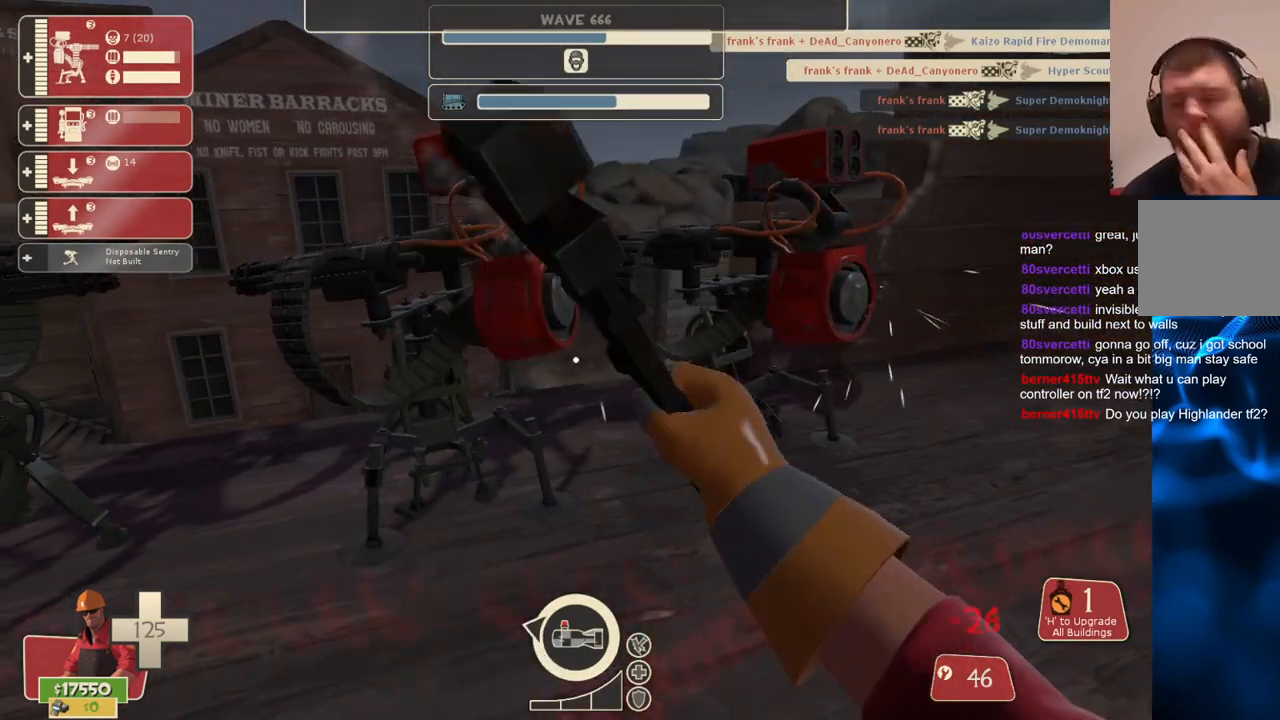
{"buttons": ["R2"], "left_stick": "center", "right_stick": "center", "events": [[17, "right_stick", "left"], [333, "right_stick", "center"]]}
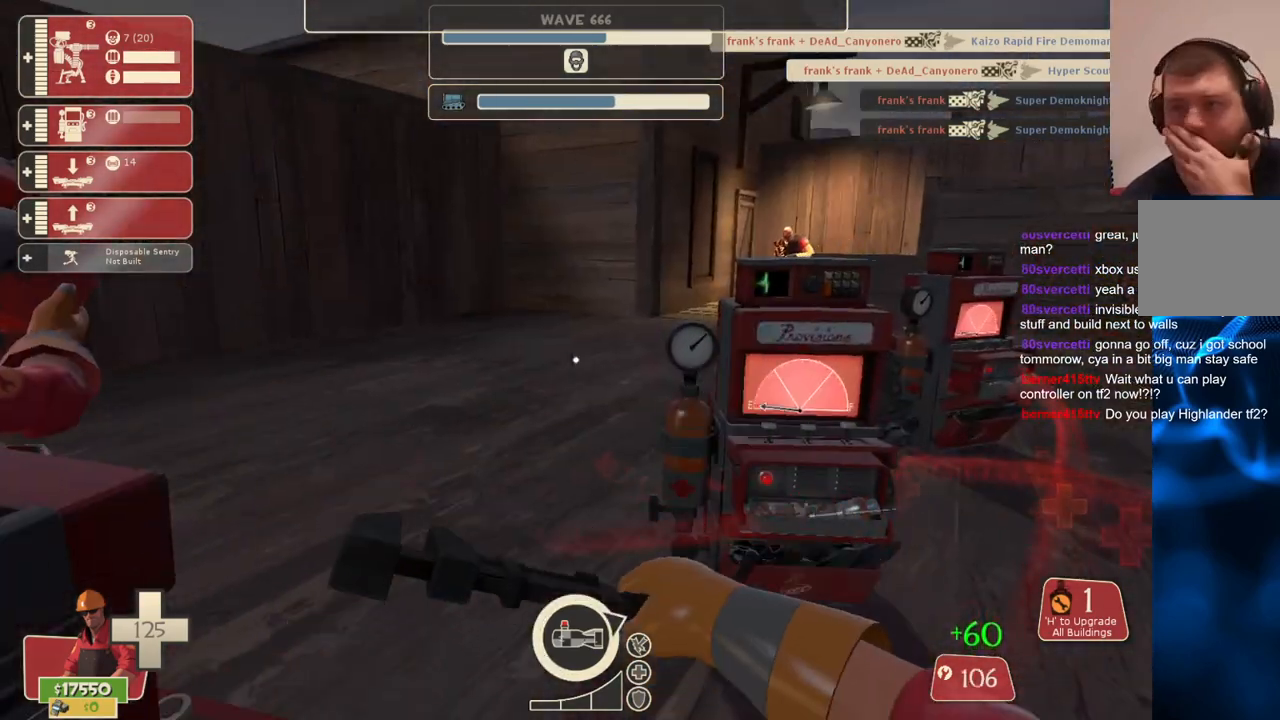
{"buttons": ["R2"], "left_stick": "center", "right_stick": "center", "events": [[150, "right_stick", "right"], [350, "right_stick", "center"]]}
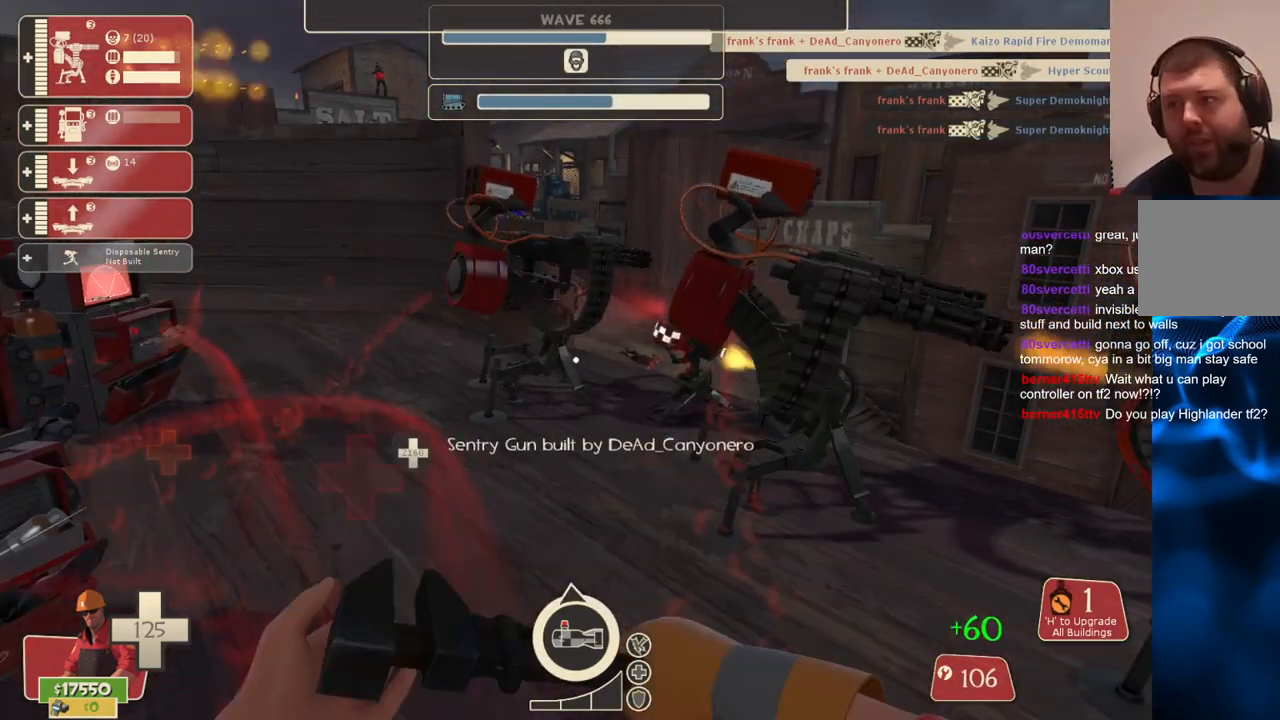
{"buttons": ["R2"], "left_stick": "center", "right_stick": "center", "events": [[83, "right_stick", "left"], [300, "right_stick", "center"]]}
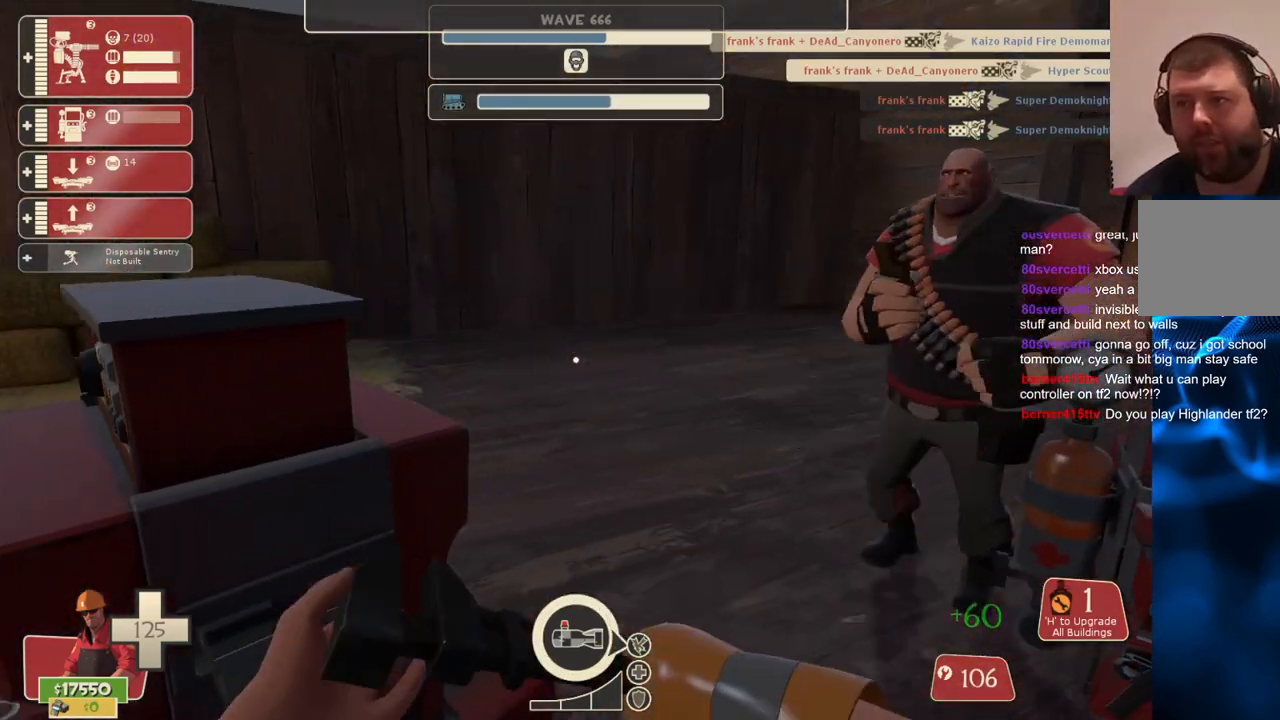
{"buttons": ["R2"], "left_stick": "center", "right_stick": "center", "events": [[267, "right_stick", "down"], [350, "right_stick", "center"]]}
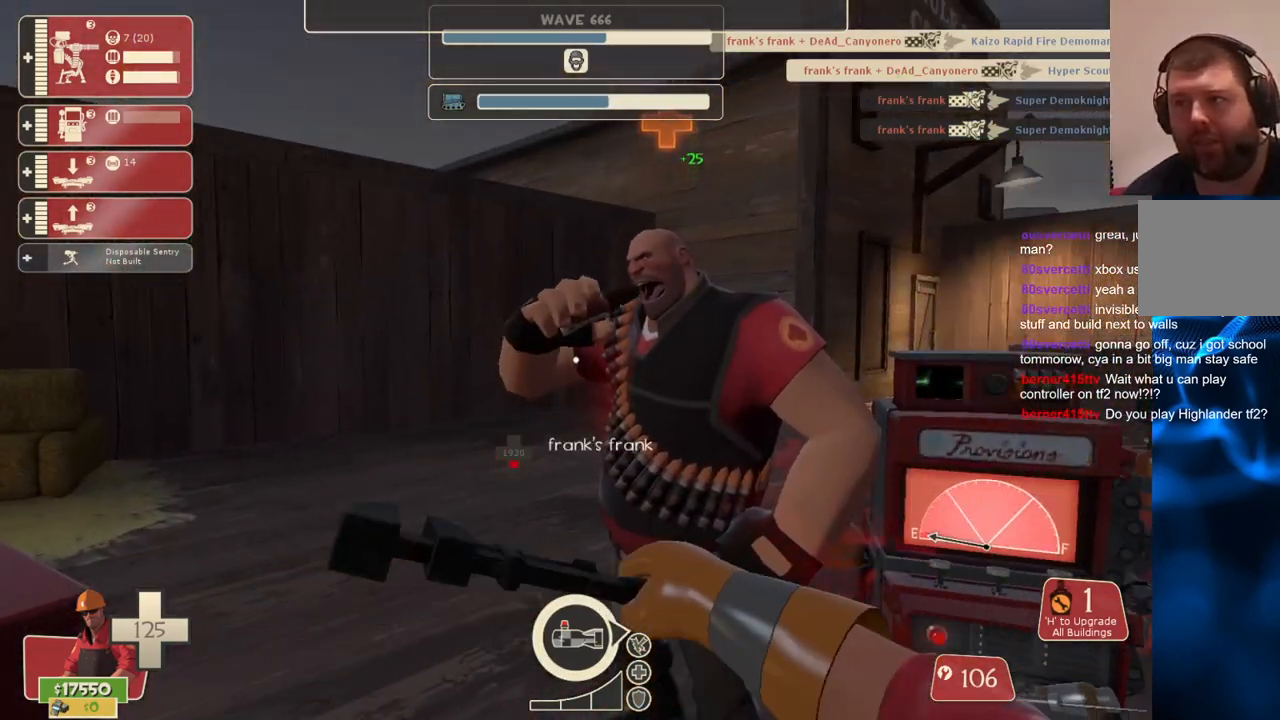
{"buttons": ["R2"], "left_stick": "center", "right_stick": "center", "events": [[100, "left_stick", "up"], [183, "left_stick", "center"]]}
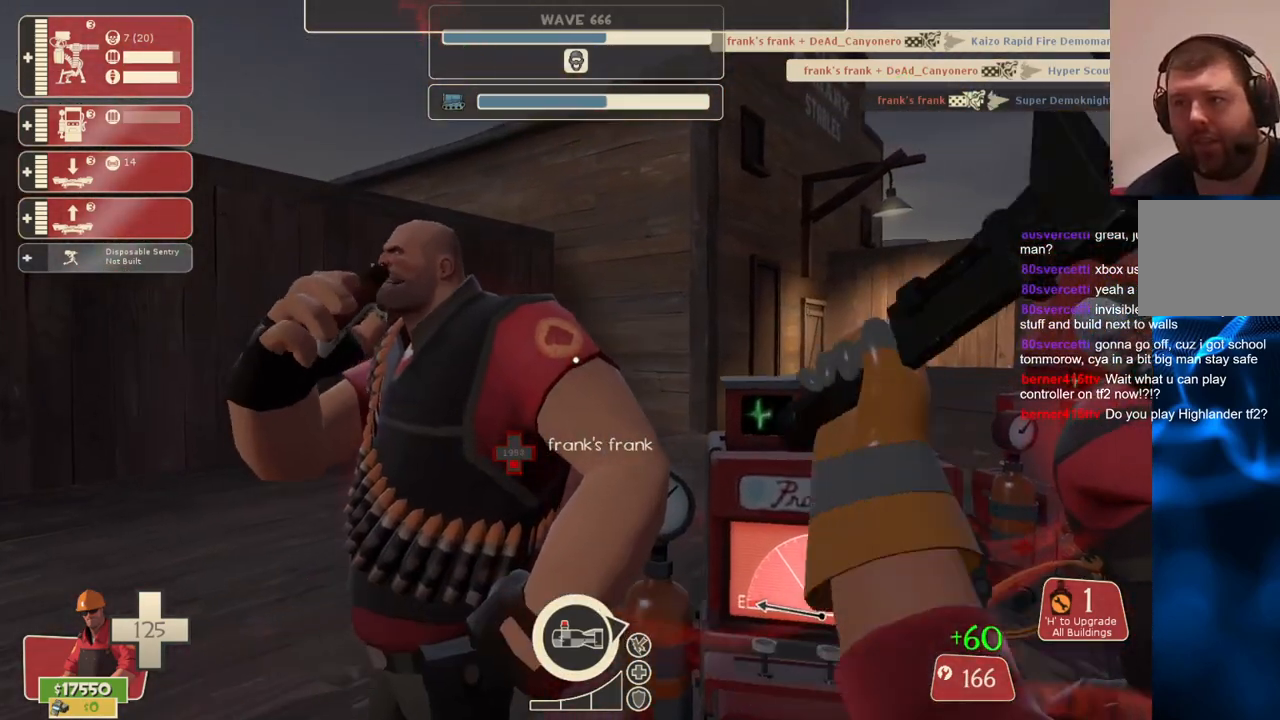
{"buttons": ["R2"], "left_stick": "center", "right_stick": "center", "events": [[283, "right_stick", "right"], [467, "right_stick", "center"]]}
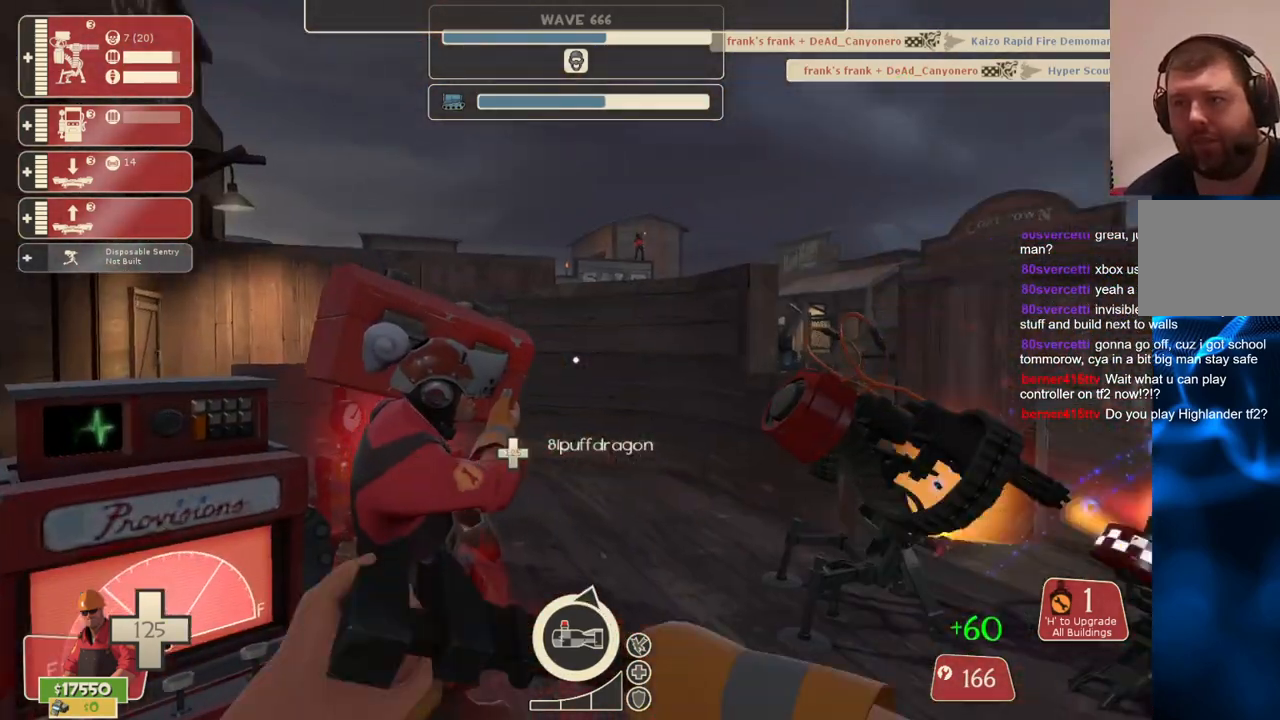
{"buttons": ["R2"], "left_stick": "center", "right_stick": "right", "events": [[417, "right_stick", "right"]]}
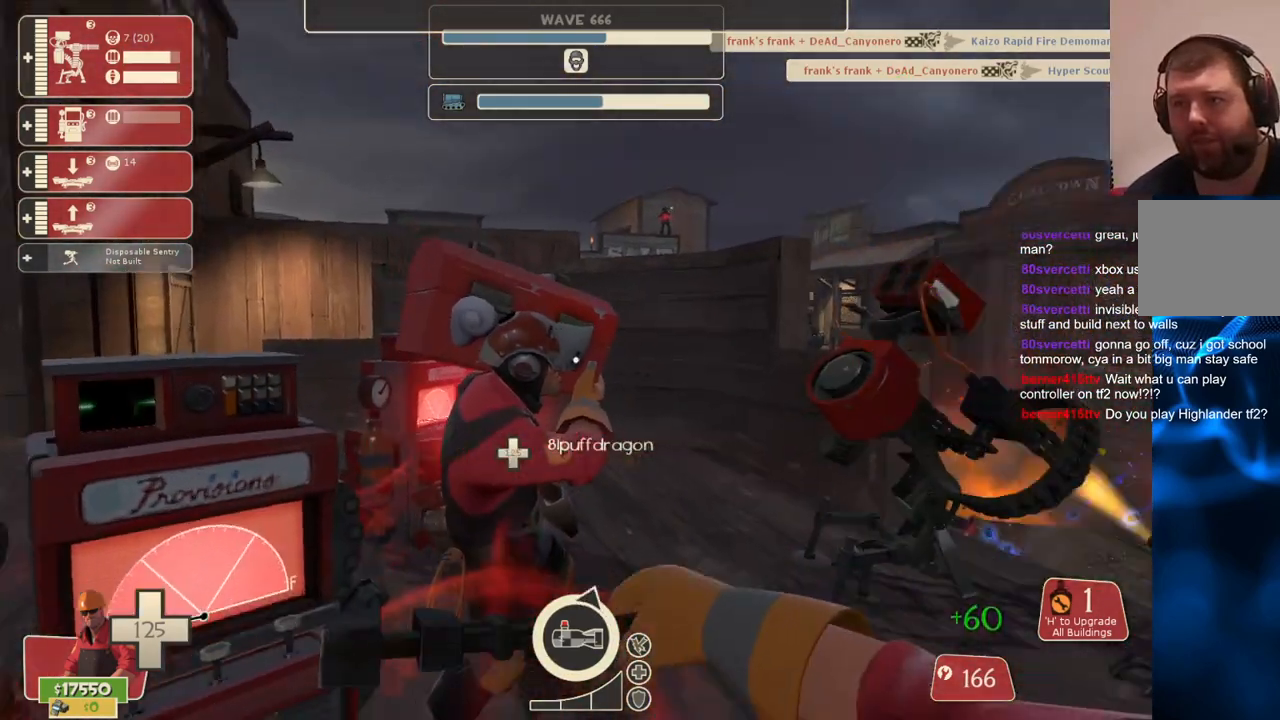
{"buttons": ["R2"], "left_stick": "center", "right_stick": "center", "events": [[117, "left_stick", "up"], [117, "right_stick", "center"], [217, "left_stick", "center"]]}
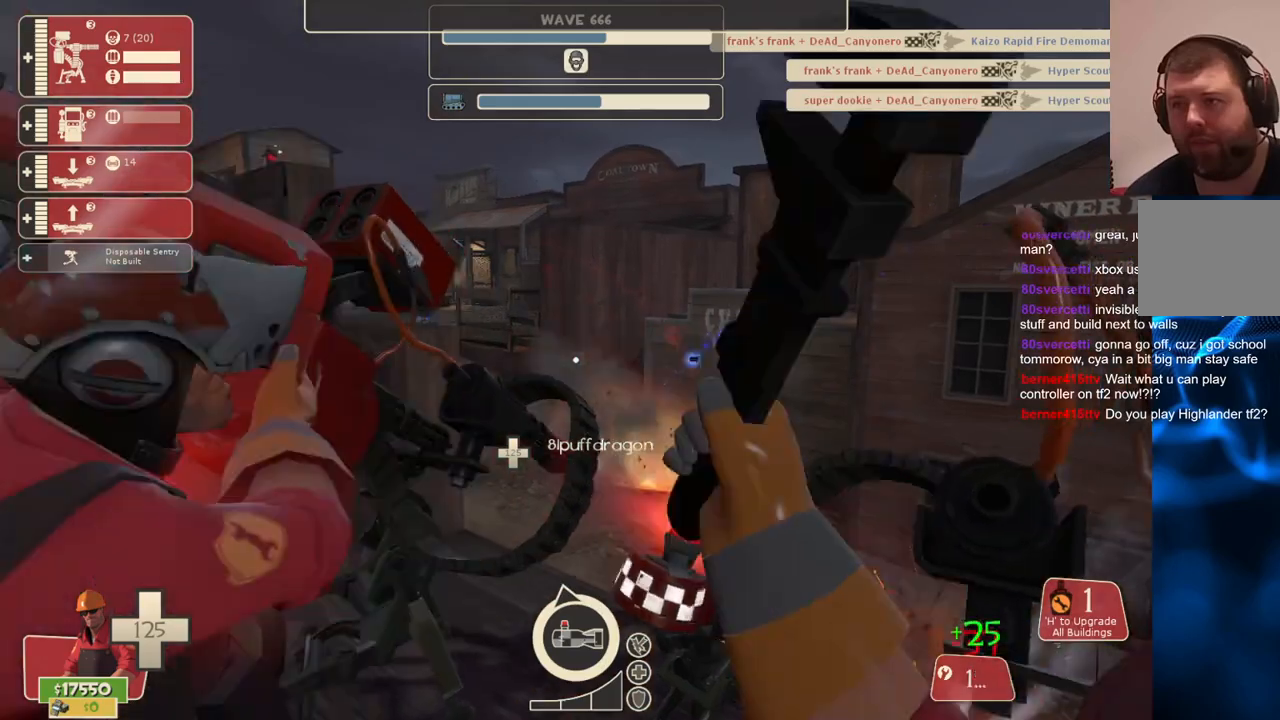
{"buttons": ["R2"], "left_stick": "center", "right_stick": "center", "events": []}
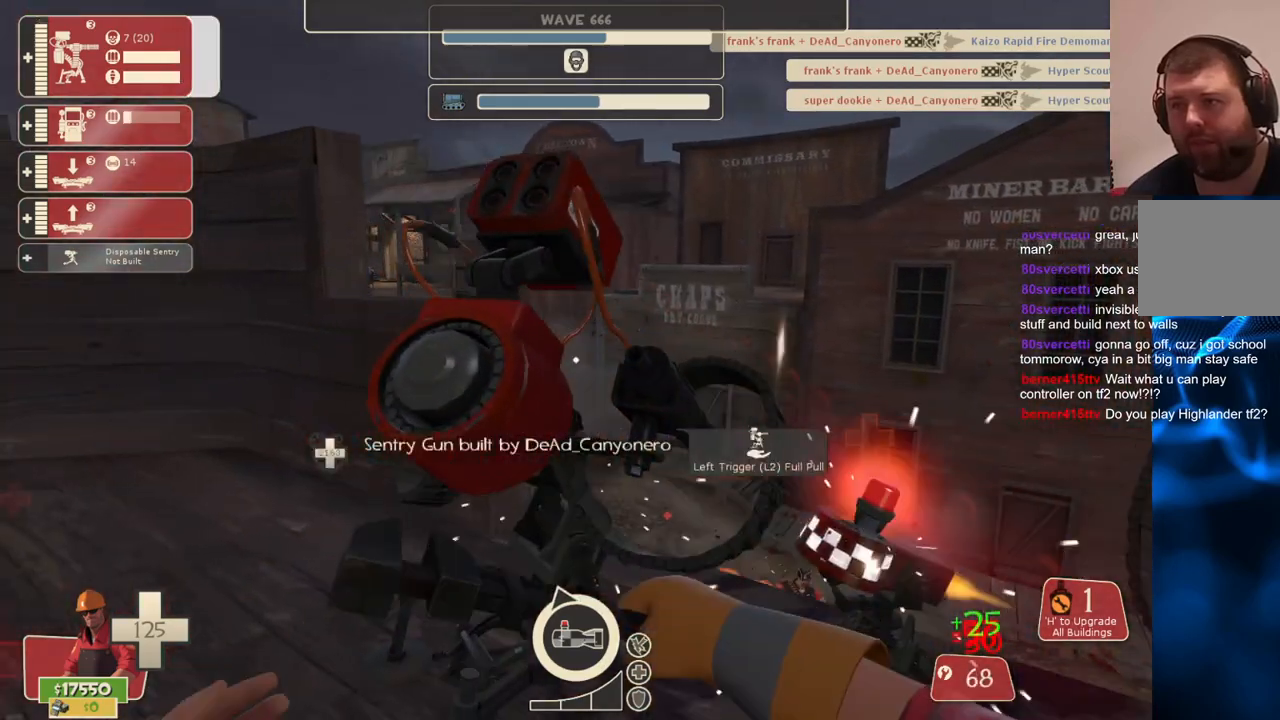
{"buttons": ["R2"], "left_stick": "center", "right_stick": "center", "events": [[150, "right_stick", "right"], [267, "right_stick", "center"]]}
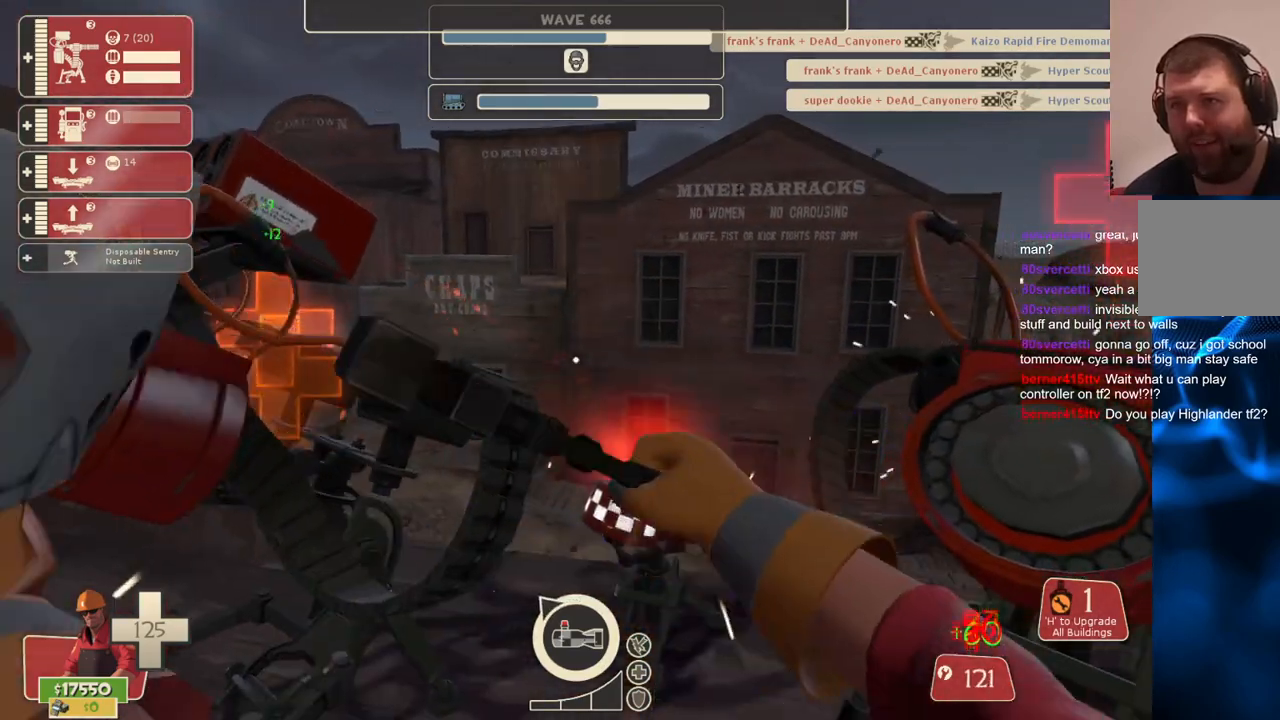
{"buttons": ["R2"], "left_stick": "center", "right_stick": "right", "events": [[50, "right_stick", "right"], [183, "right_stick", "center"], [433, "right_stick", "right"]]}
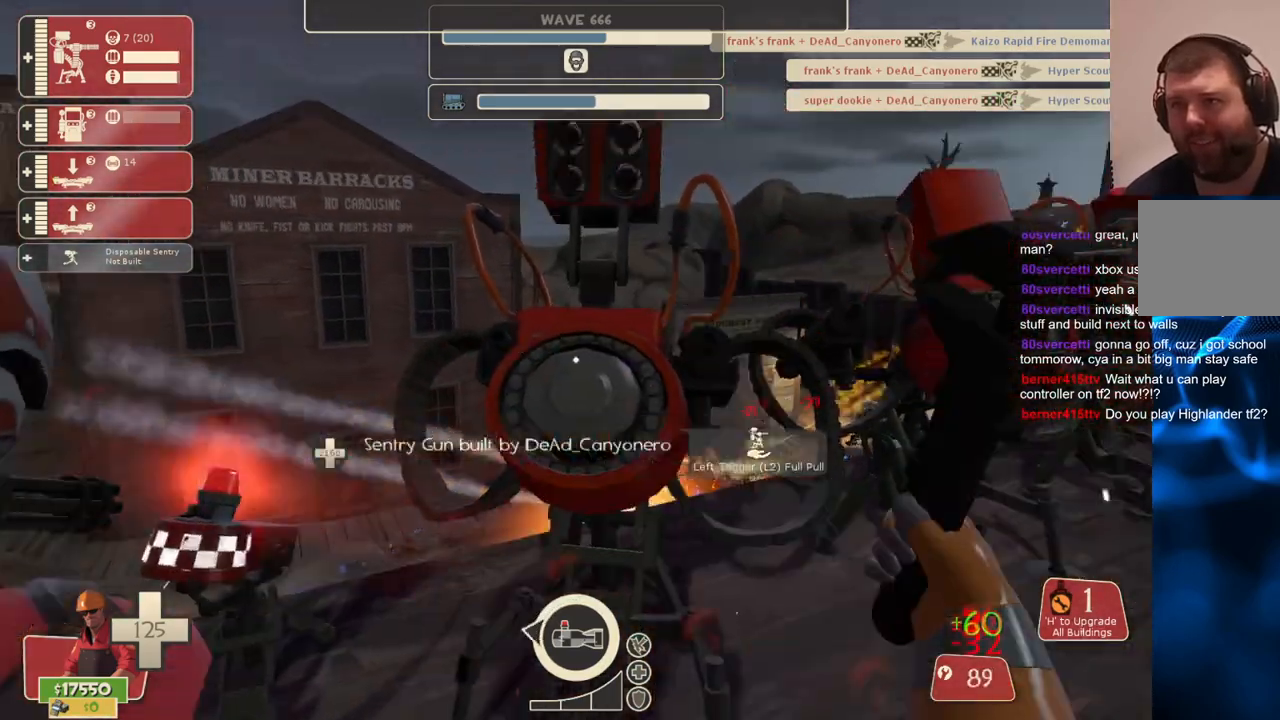
{"buttons": ["R2"], "left_stick": "center", "right_stick": "center", "events": [[33, "right_stick", "center"]]}
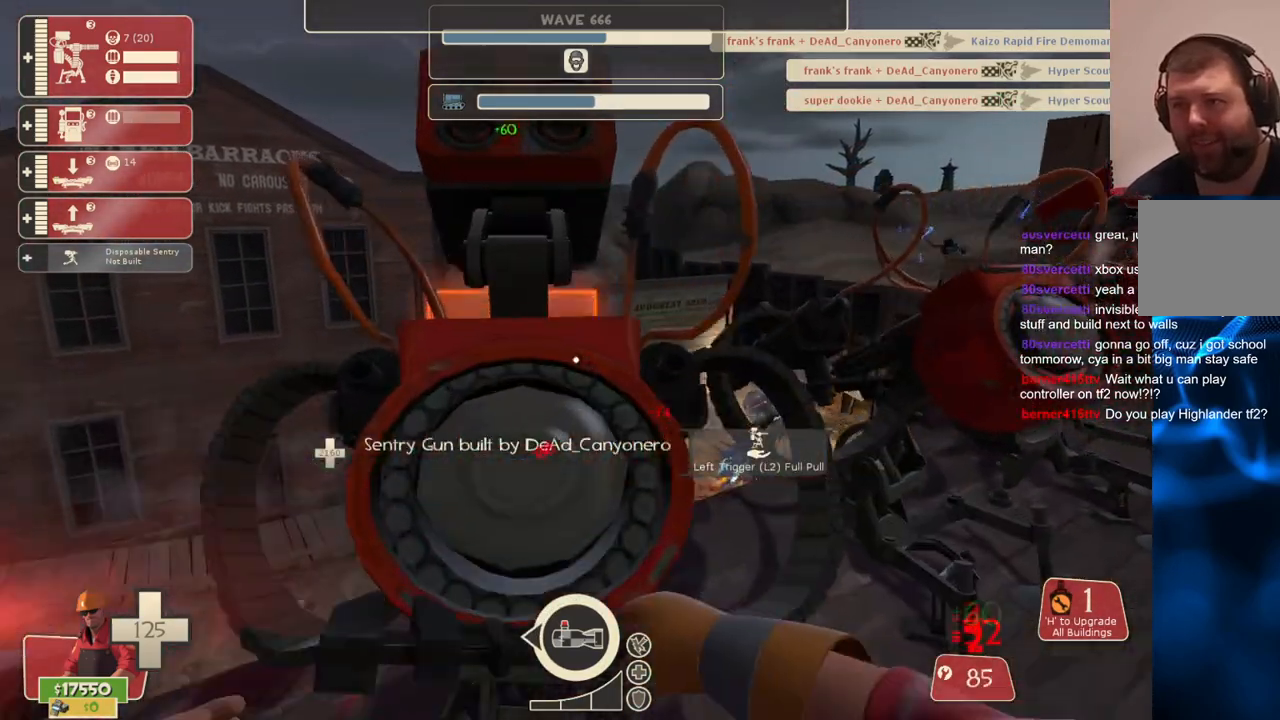
{"buttons": ["R2"], "left_stick": "center", "right_stick": "center", "events": []}
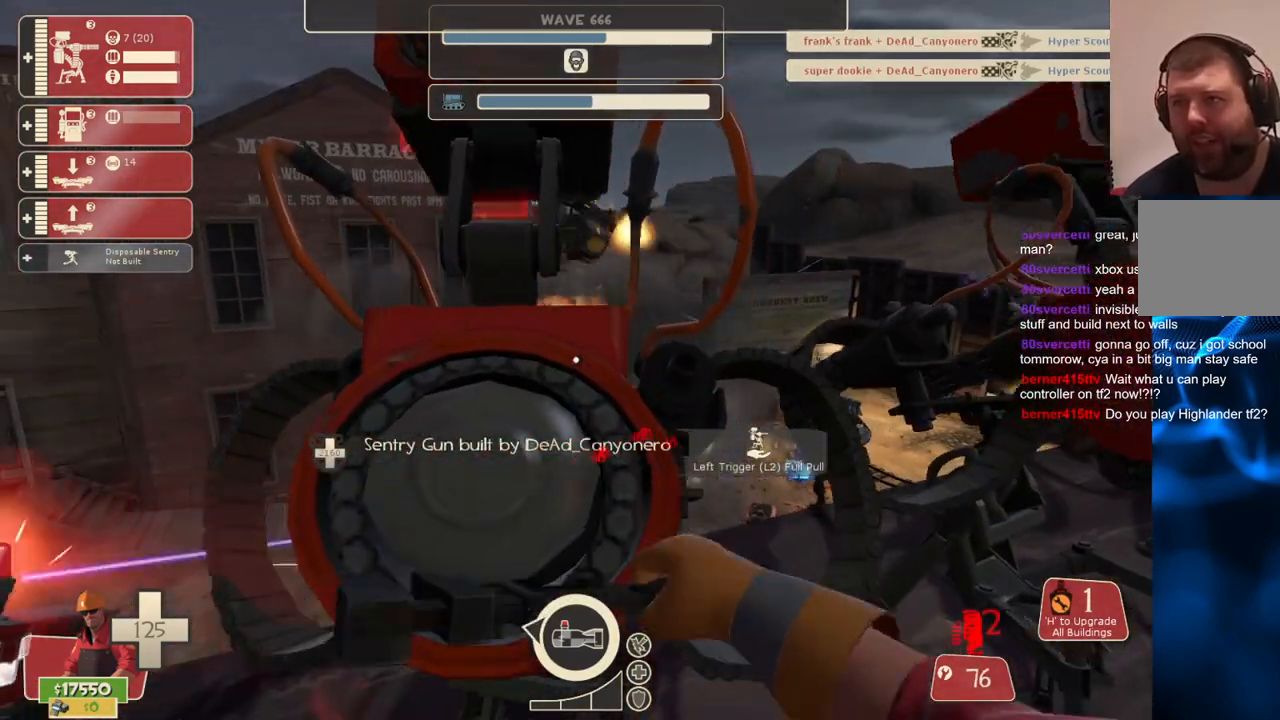
{"buttons": ["R2"], "left_stick": "center", "right_stick": "center", "events": []}
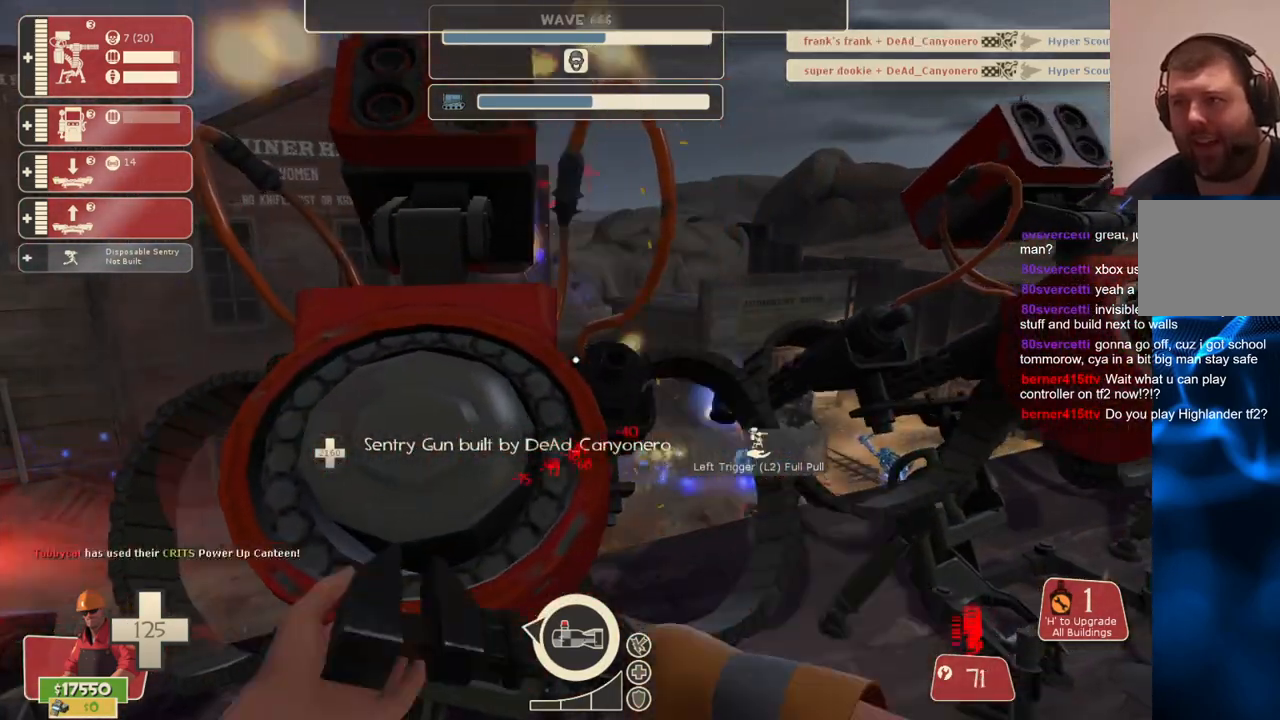
{"buttons": ["R2"], "left_stick": "center", "right_stick": "center", "events": []}
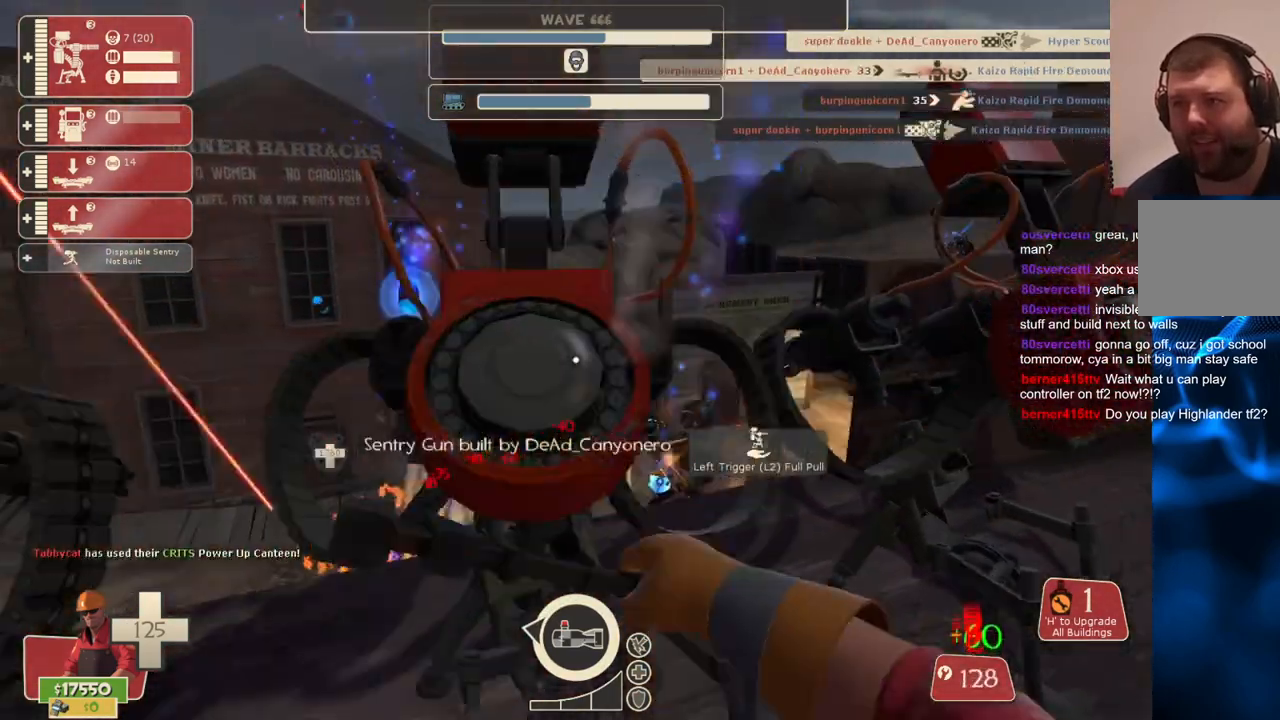
{"buttons": ["R2"], "left_stick": "center", "right_stick": "center", "events": []}
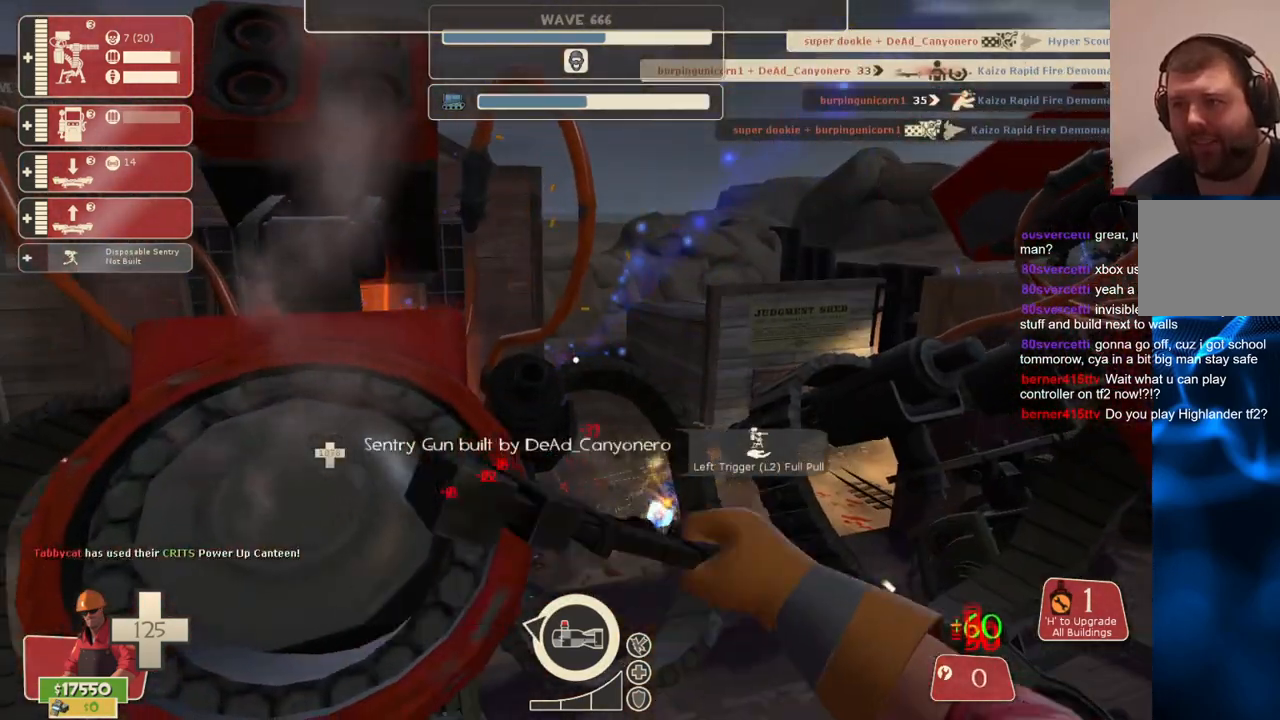
{"buttons": ["R2"], "left_stick": "center", "right_stick": "center", "events": []}
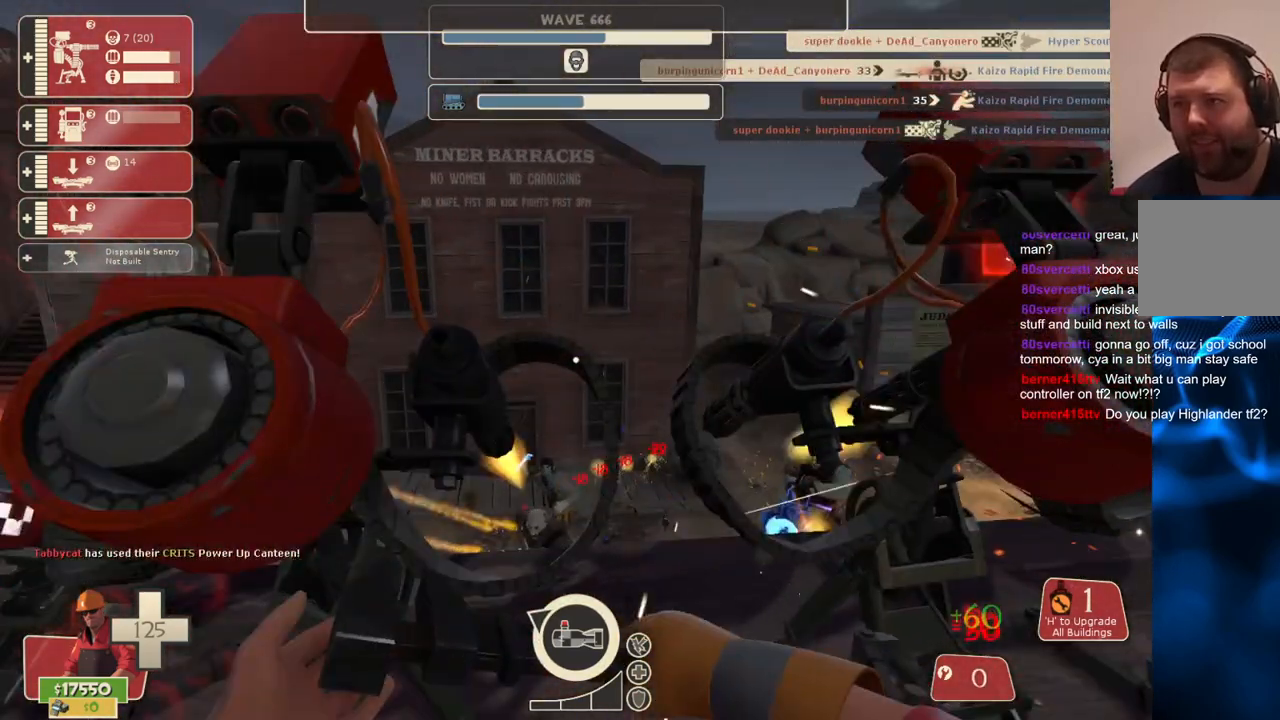
{"buttons": ["R2"], "left_stick": "center", "right_stick": "center", "events": [[317, "left_stick", "left"], [433, "left_stick", "center"]]}
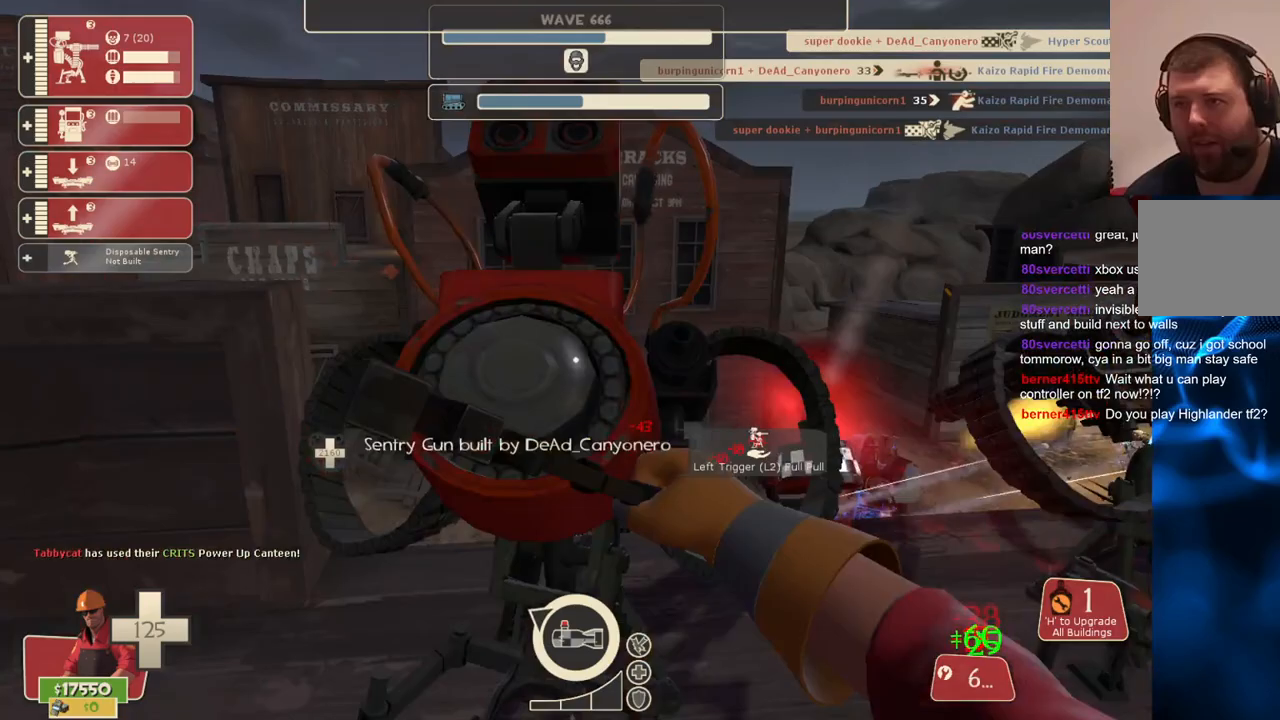
{"buttons": ["R2"], "left_stick": "center", "right_stick": "center", "events": [[350, "right_stick", "right"], [483, "right_stick", "center"]]}
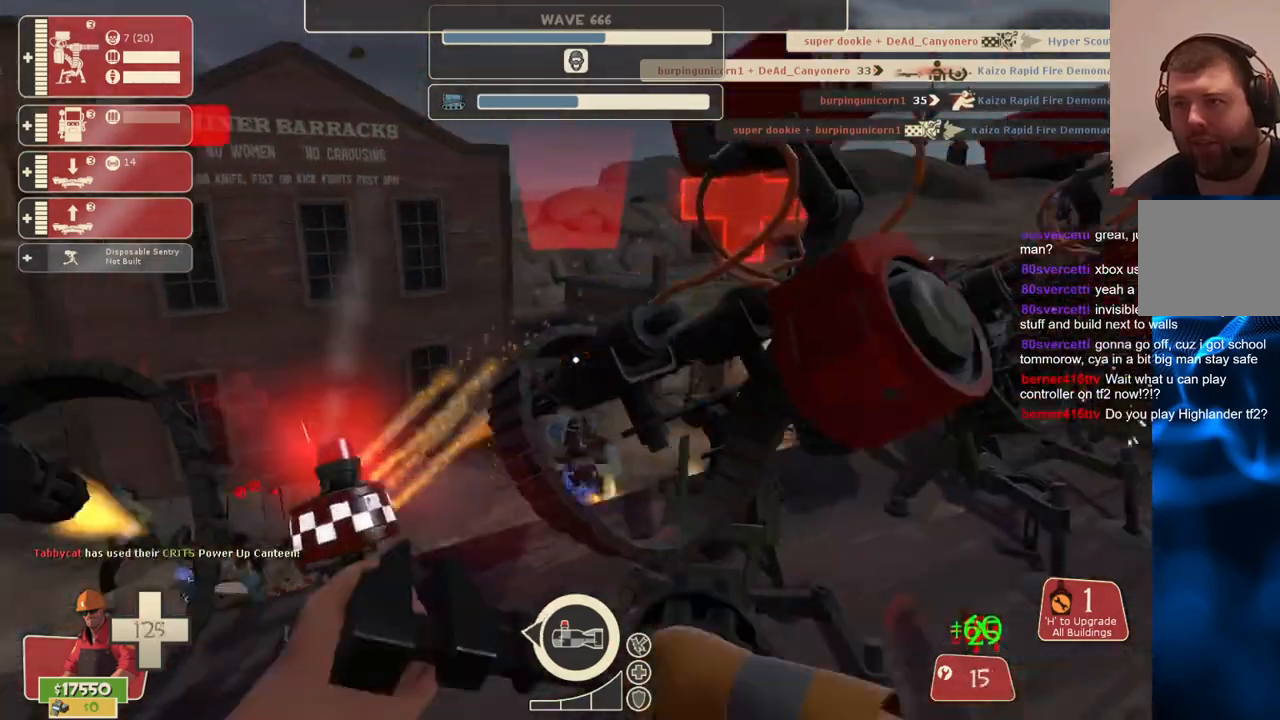
{"buttons": ["R2"], "left_stick": "center", "right_stick": "center", "events": [[117, "right_stick", "left"], [267, "right_stick", "center"]]}
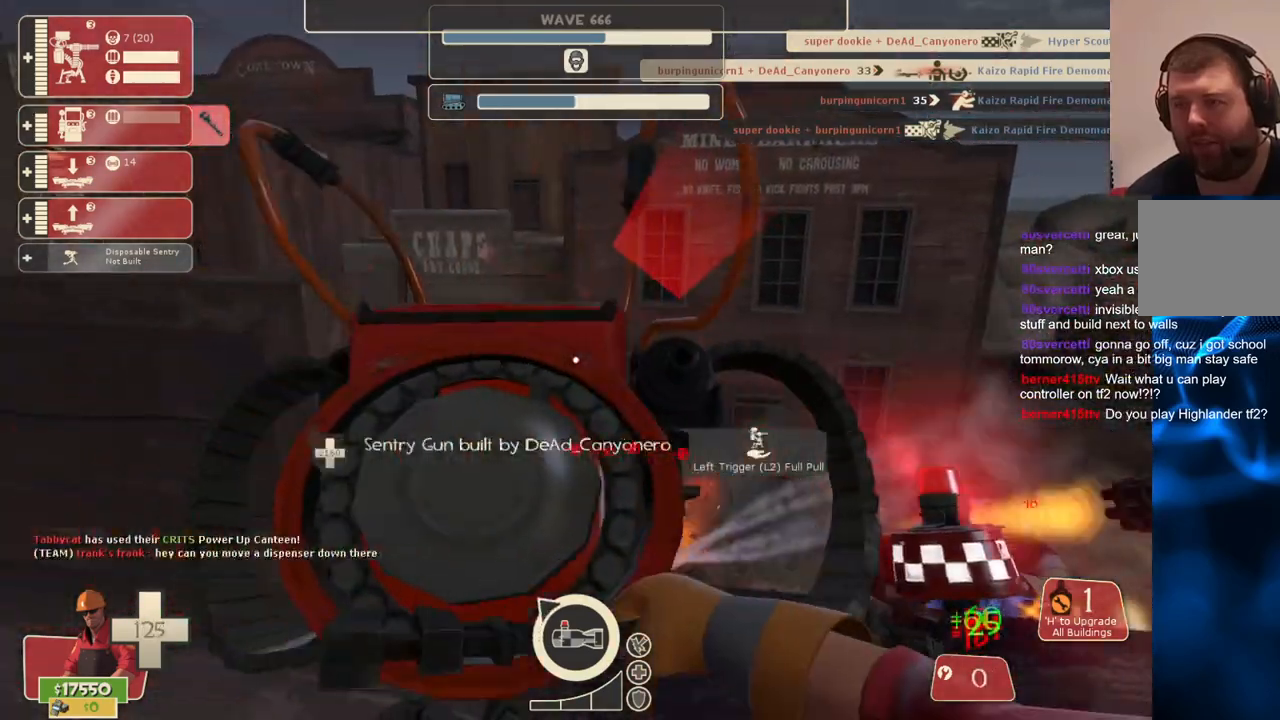
{"buttons": ["R2"], "left_stick": "center", "right_stick": "center", "events": []}
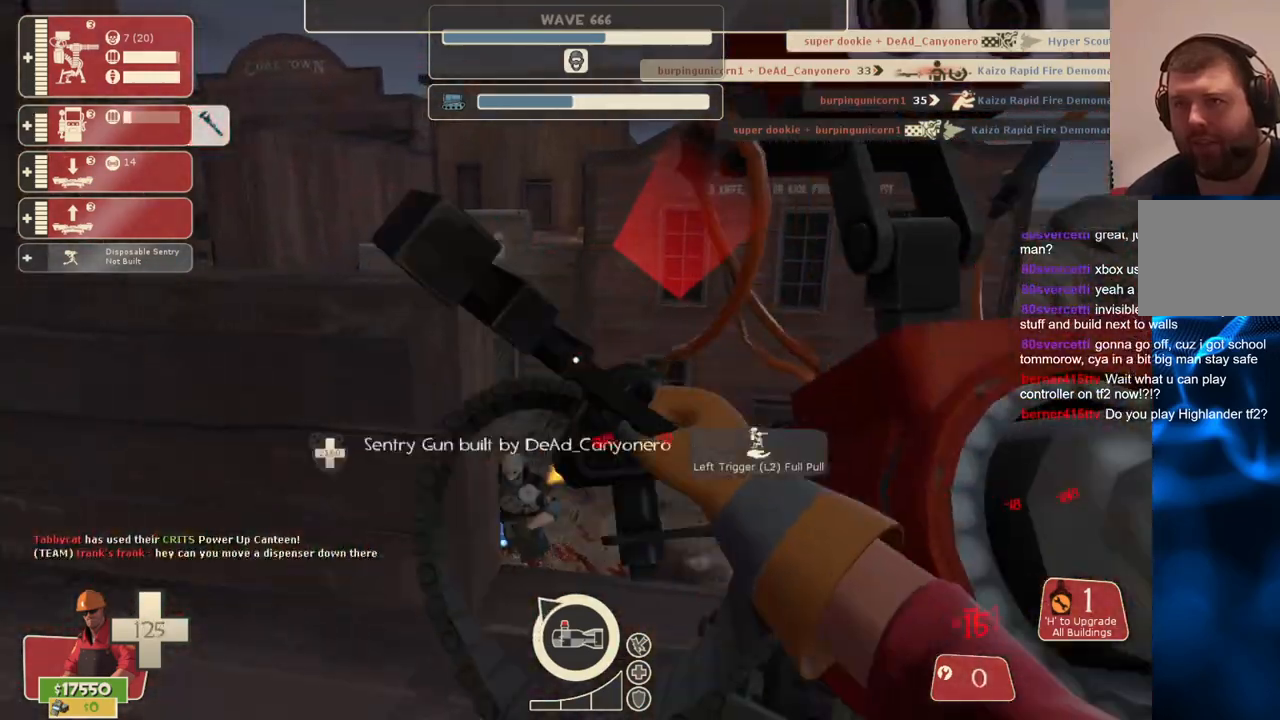
{"buttons": ["R2"], "left_stick": "center", "right_stick": "center", "events": []}
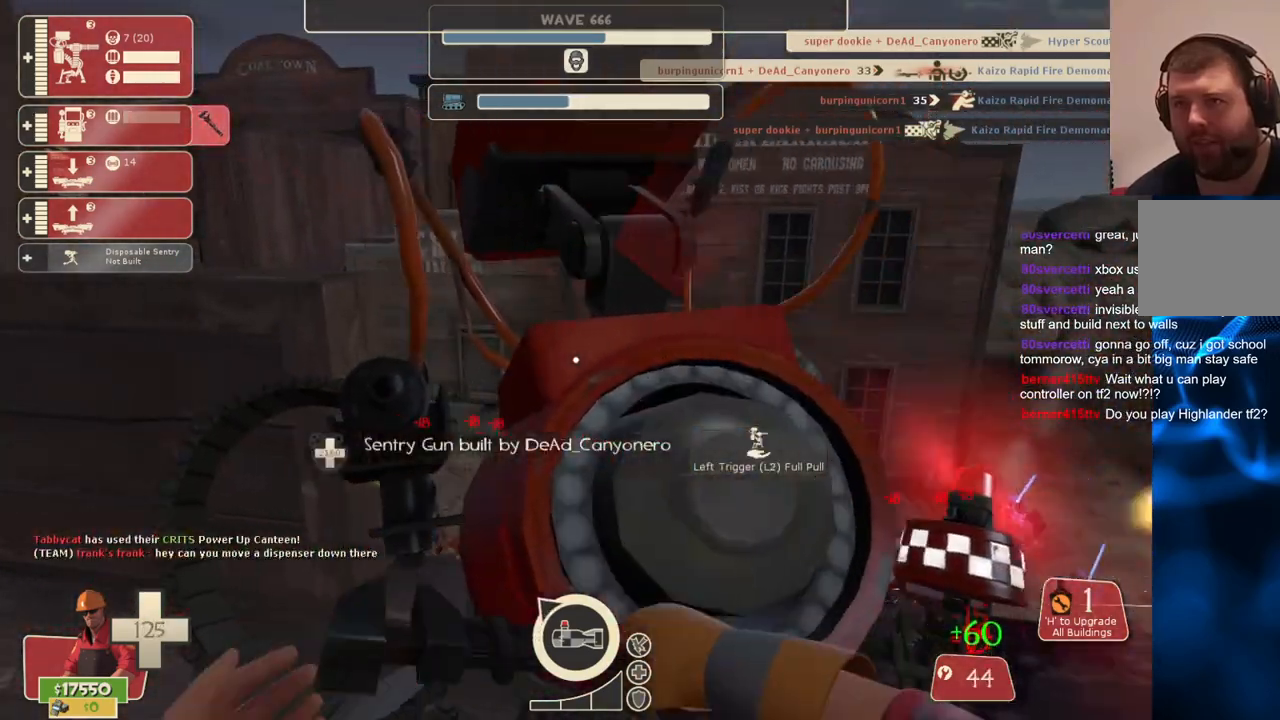
{"buttons": ["R2"], "left_stick": "center", "right_stick": "center", "events": [[50, "left_stick", "right"], [133, "left_stick", "center"]]}